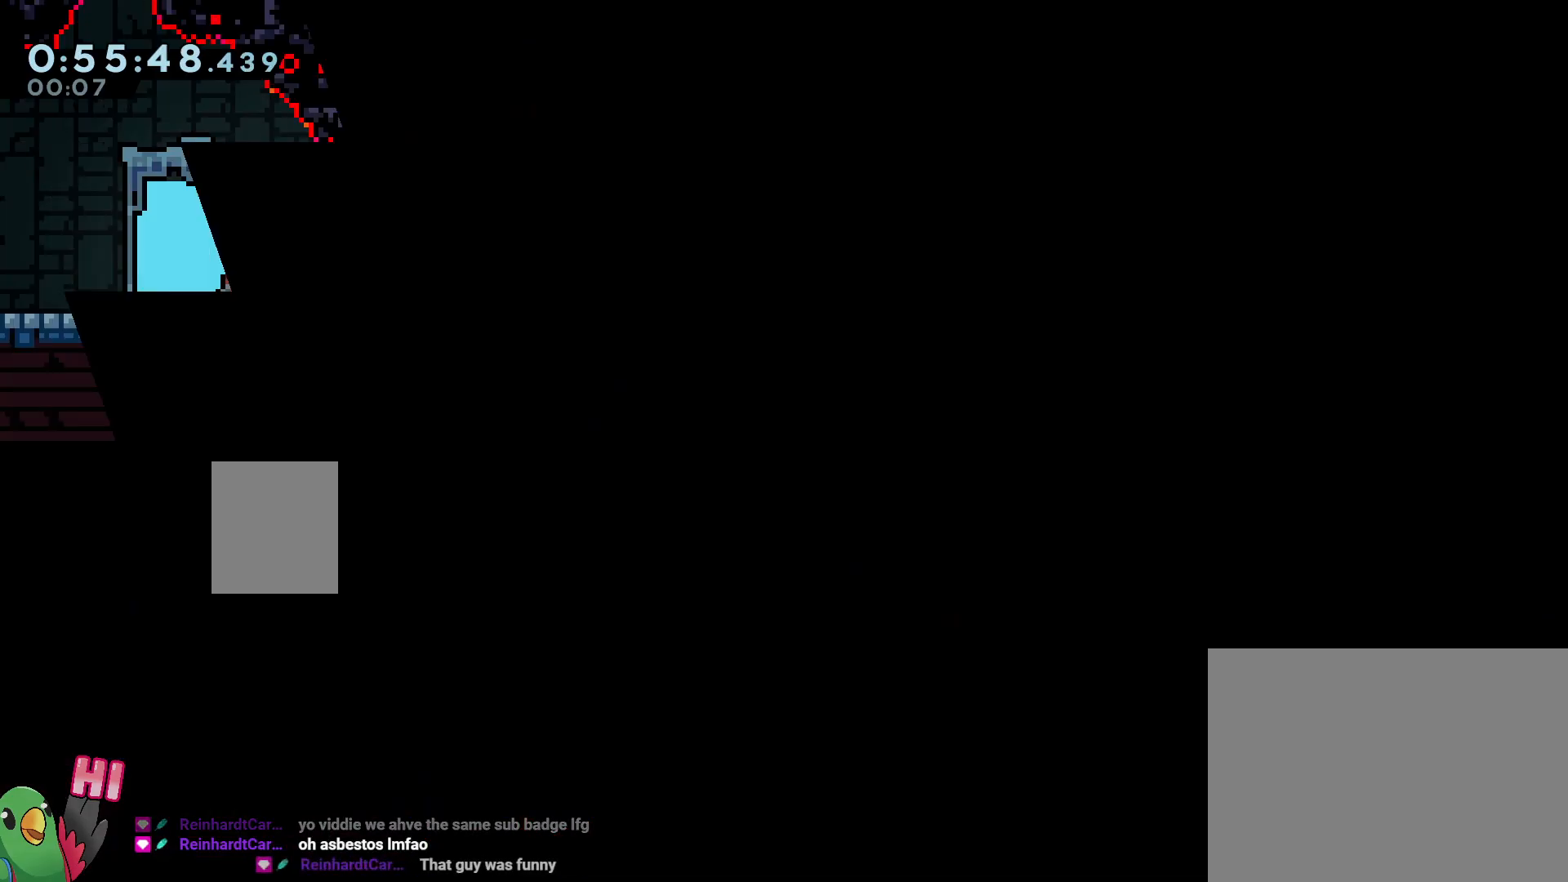
Gameplay with a controller (Nintendo layout); each line is a JSON object with the inputs held at the frame after it (dt_ms = milliseconds from this image to that frame). "events" lists button and stick changes between this image and that frame as [ms after this image, input, new state], when the widget could be followed in between. Not read: DPAD_LEFT DPAD_RIGHT HOME L3 R3 SELECT START.
{"dt_ms": 500, "buttons": [], "left_stick": "center", "right_stick": "center", "events": []}
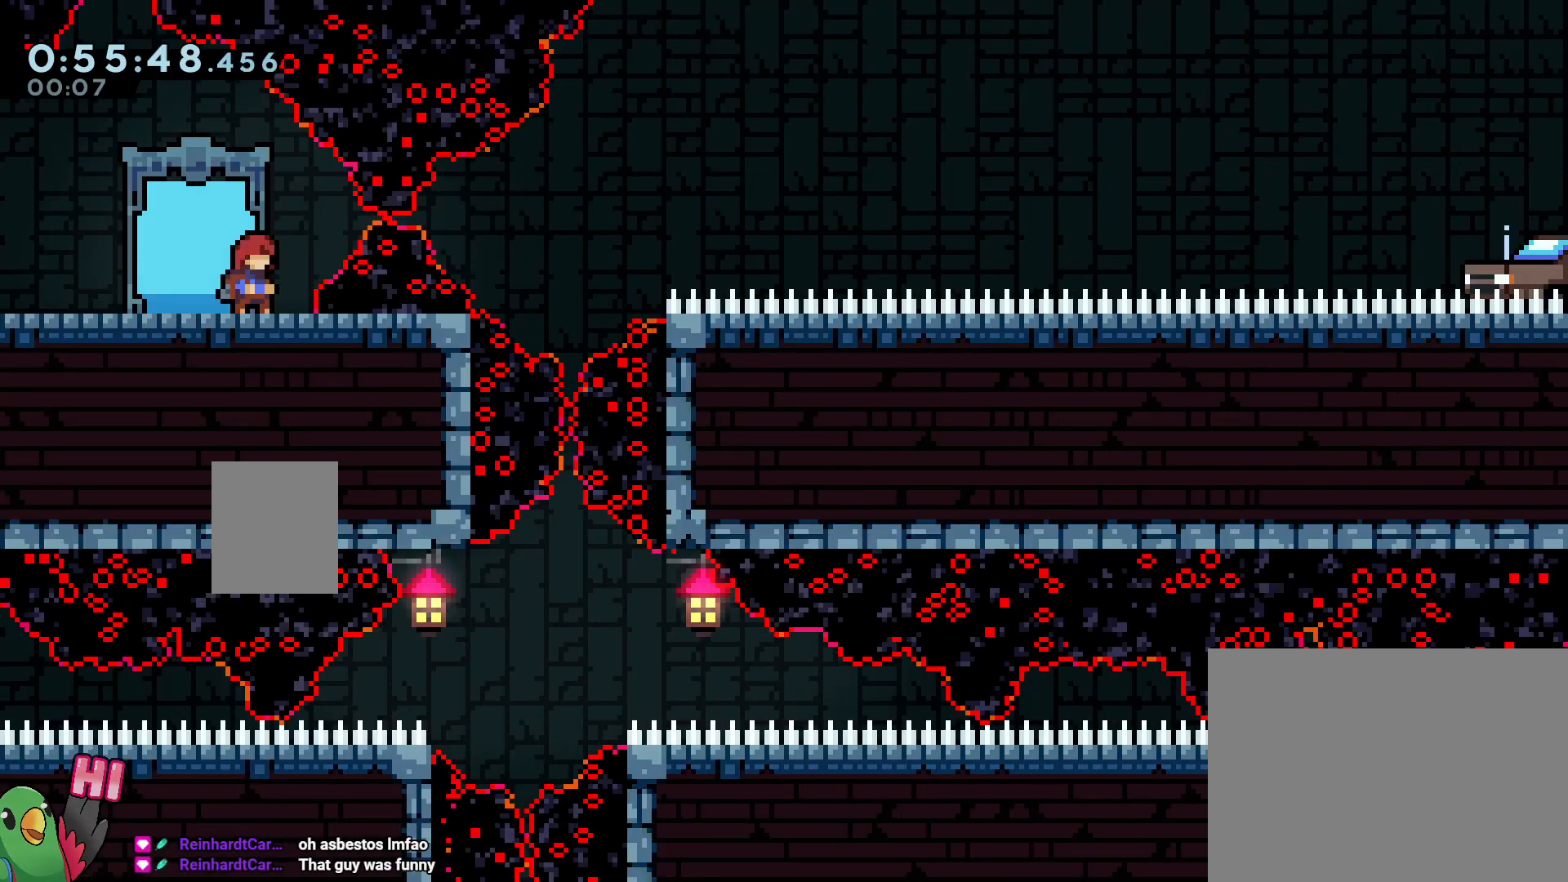
{"dt_ms": 500, "buttons": ["L2"], "left_stick": "center", "right_stick": "center", "events": [[50, "L2", "down"], [83, "B", "down"], [250, "Y", "down"], [417, "Y", "up"], [467, "B", "up"]]}
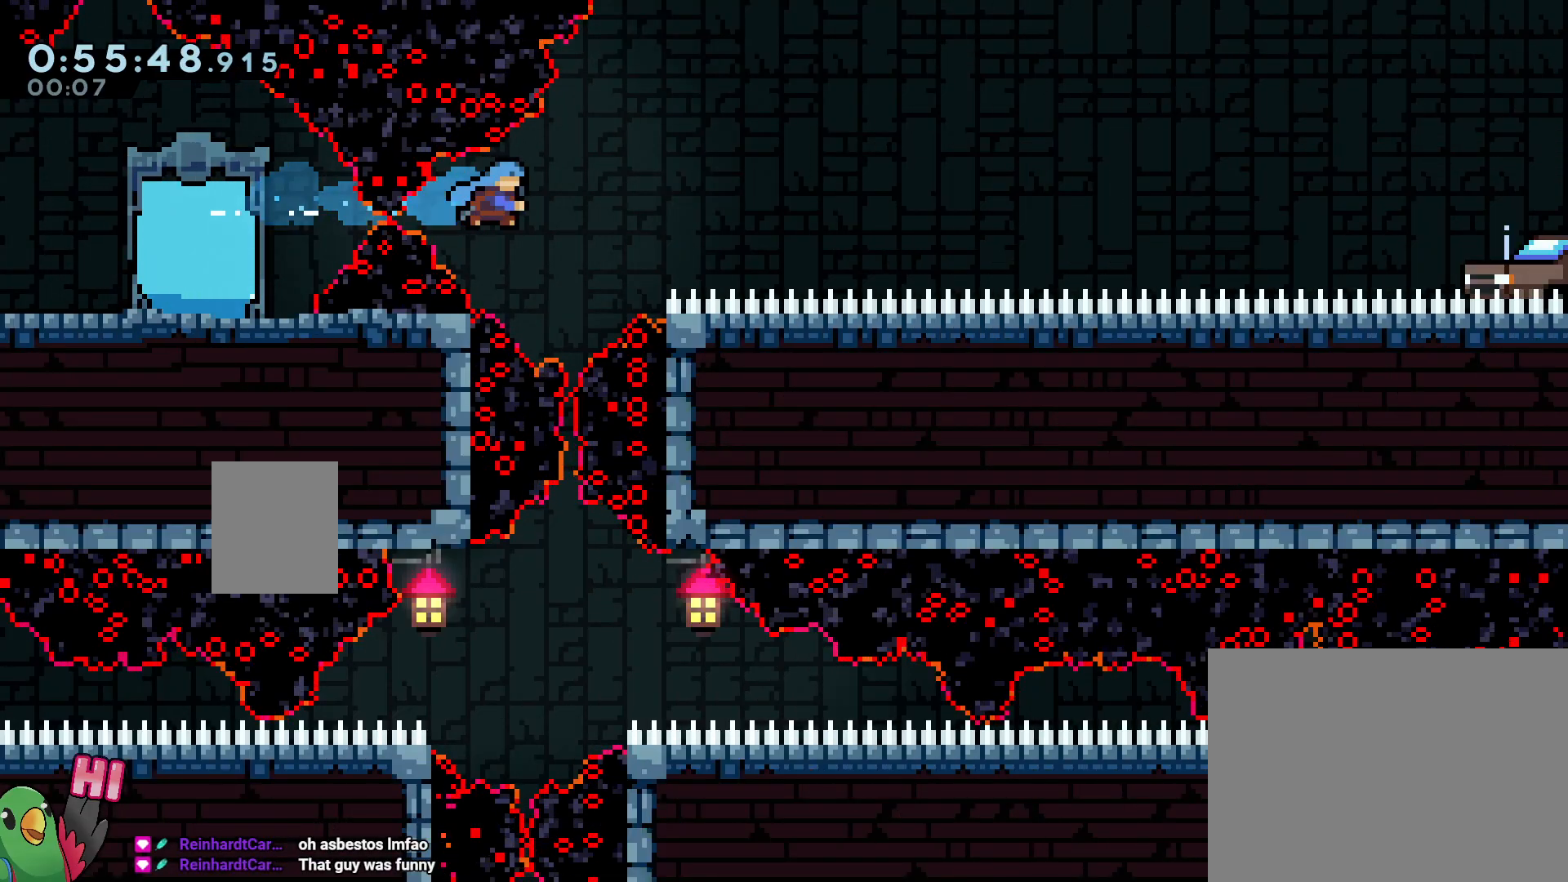
{"dt_ms": 500, "buttons": [], "left_stick": "center", "right_stick": "center", "events": [[417, "L2", "up"]]}
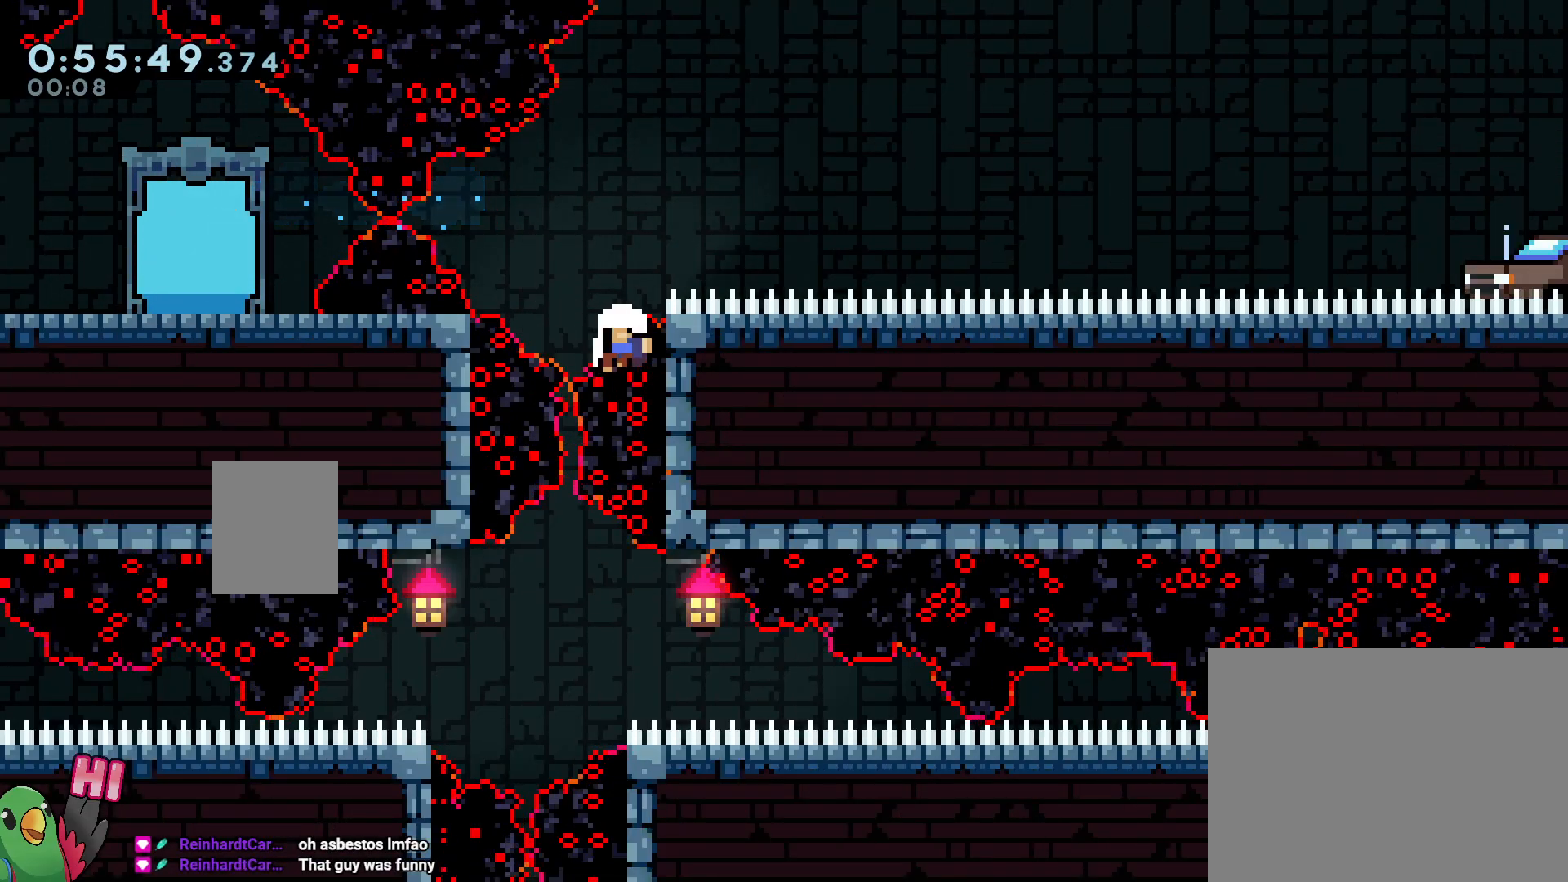
{"dt_ms": 500, "buttons": [], "left_stick": "center", "right_stick": "center", "events": [[117, "R2", "down"], [217, "R2", "up"]]}
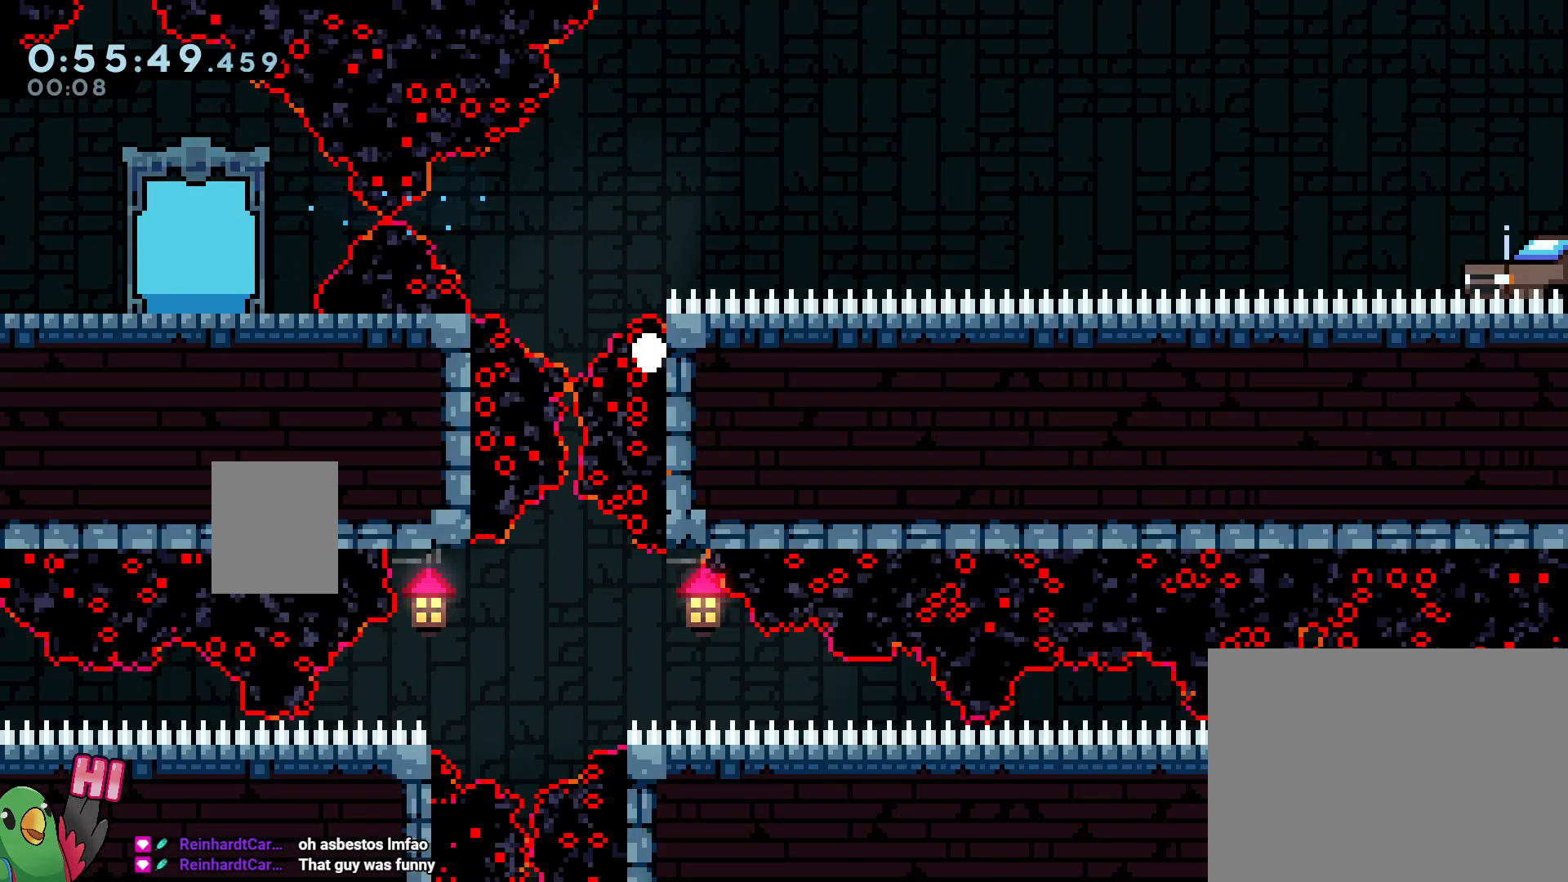
{"dt_ms": 500, "buttons": ["R1"], "left_stick": "center", "right_stick": "center", "events": [[267, "R1", "down"]]}
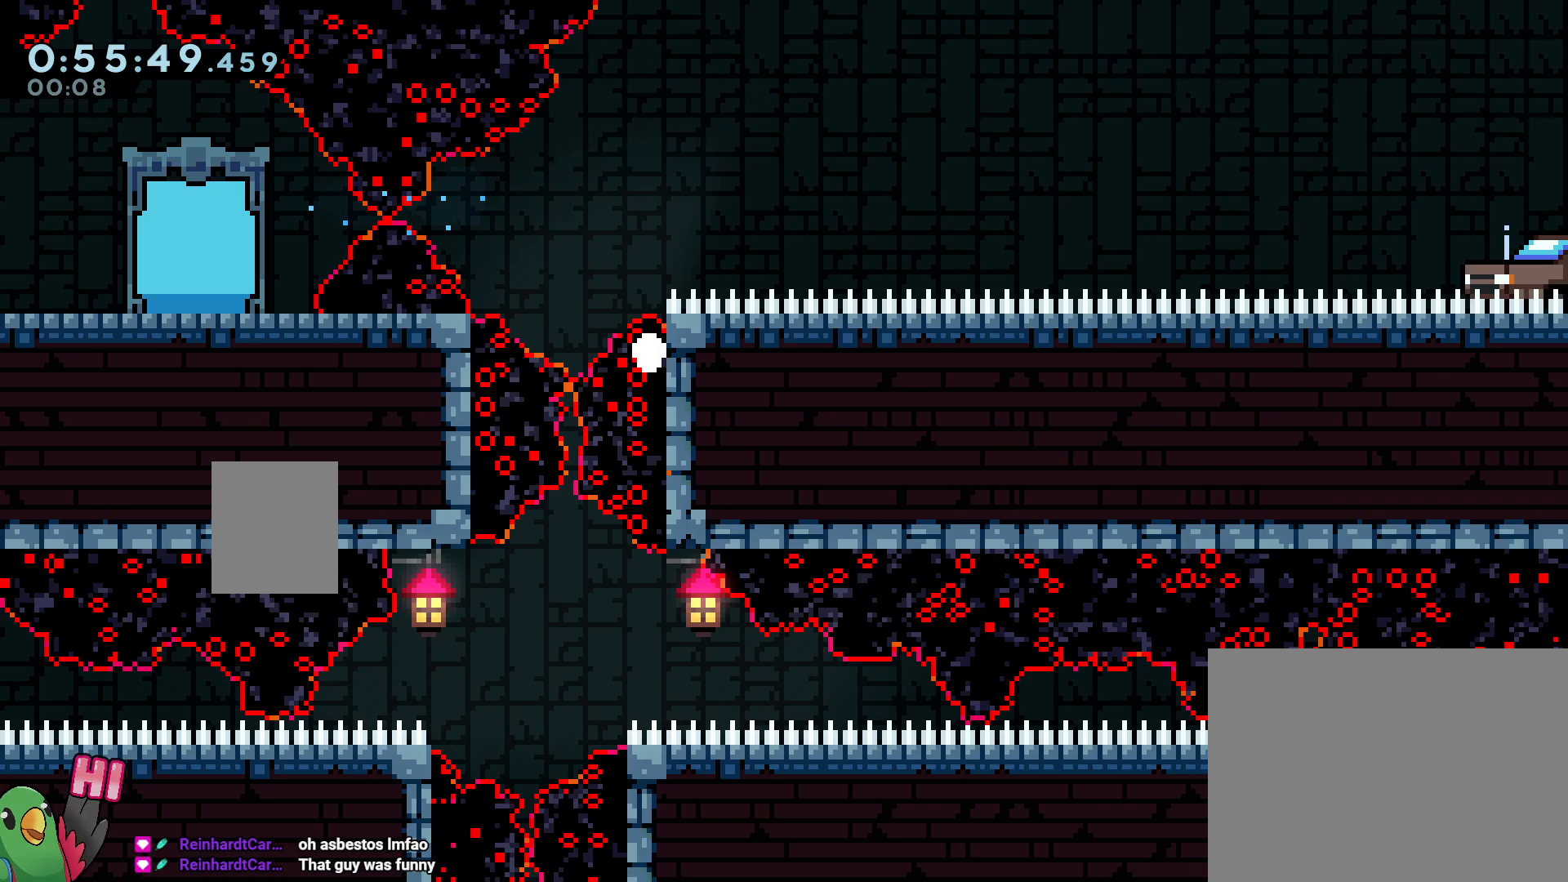
{"dt_ms": 500, "buttons": [], "left_stick": "center", "right_stick": "center", "events": [[250, "R1", "up"]]}
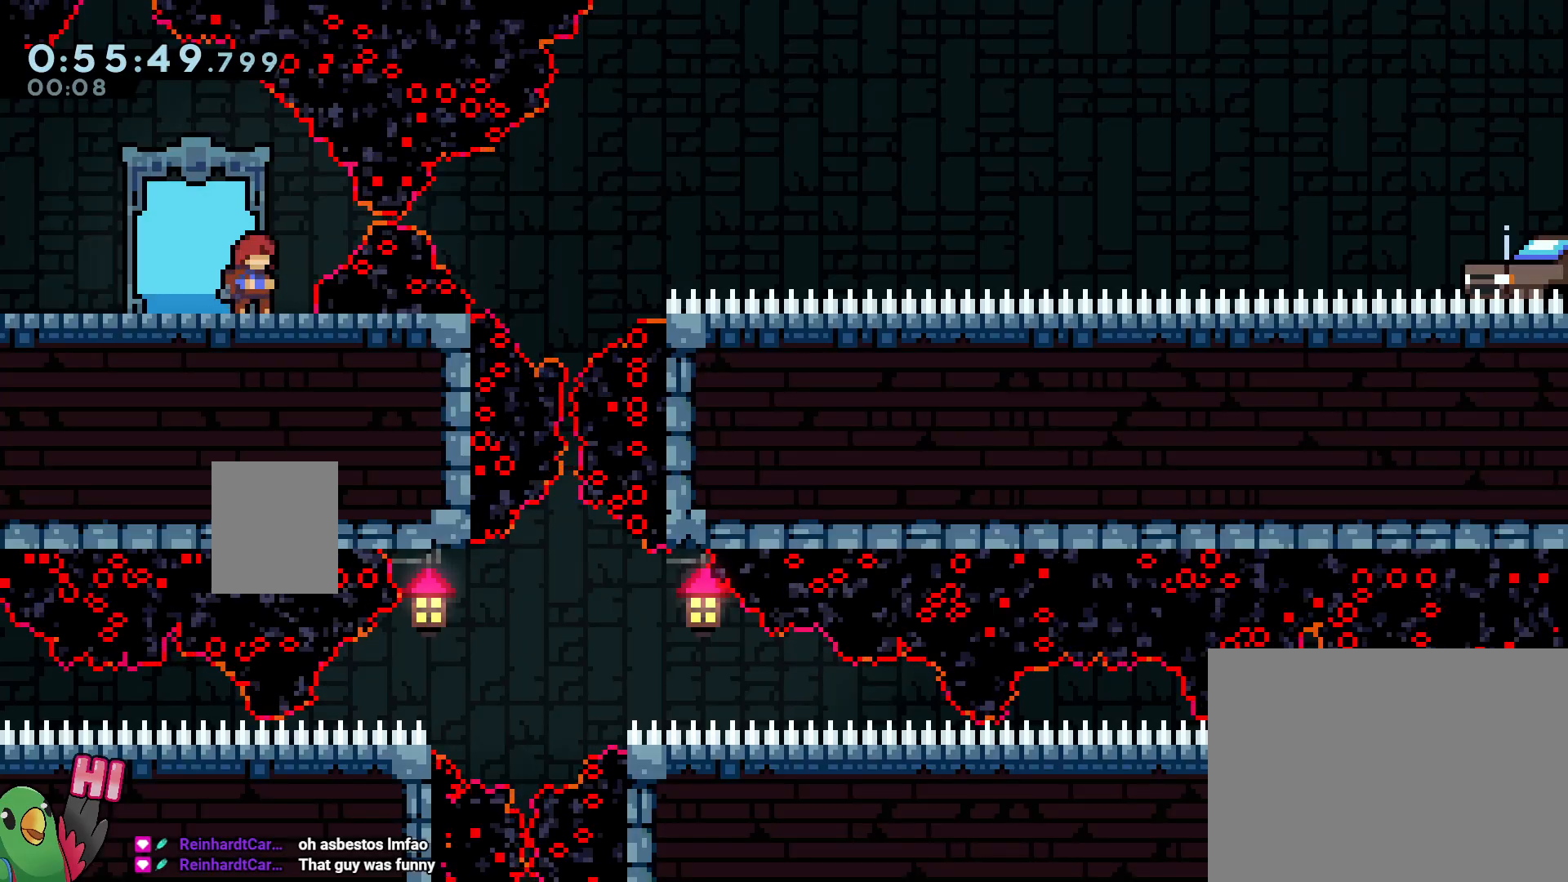
{"dt_ms": 500, "buttons": [], "left_stick": "center", "right_stick": "center", "events": []}
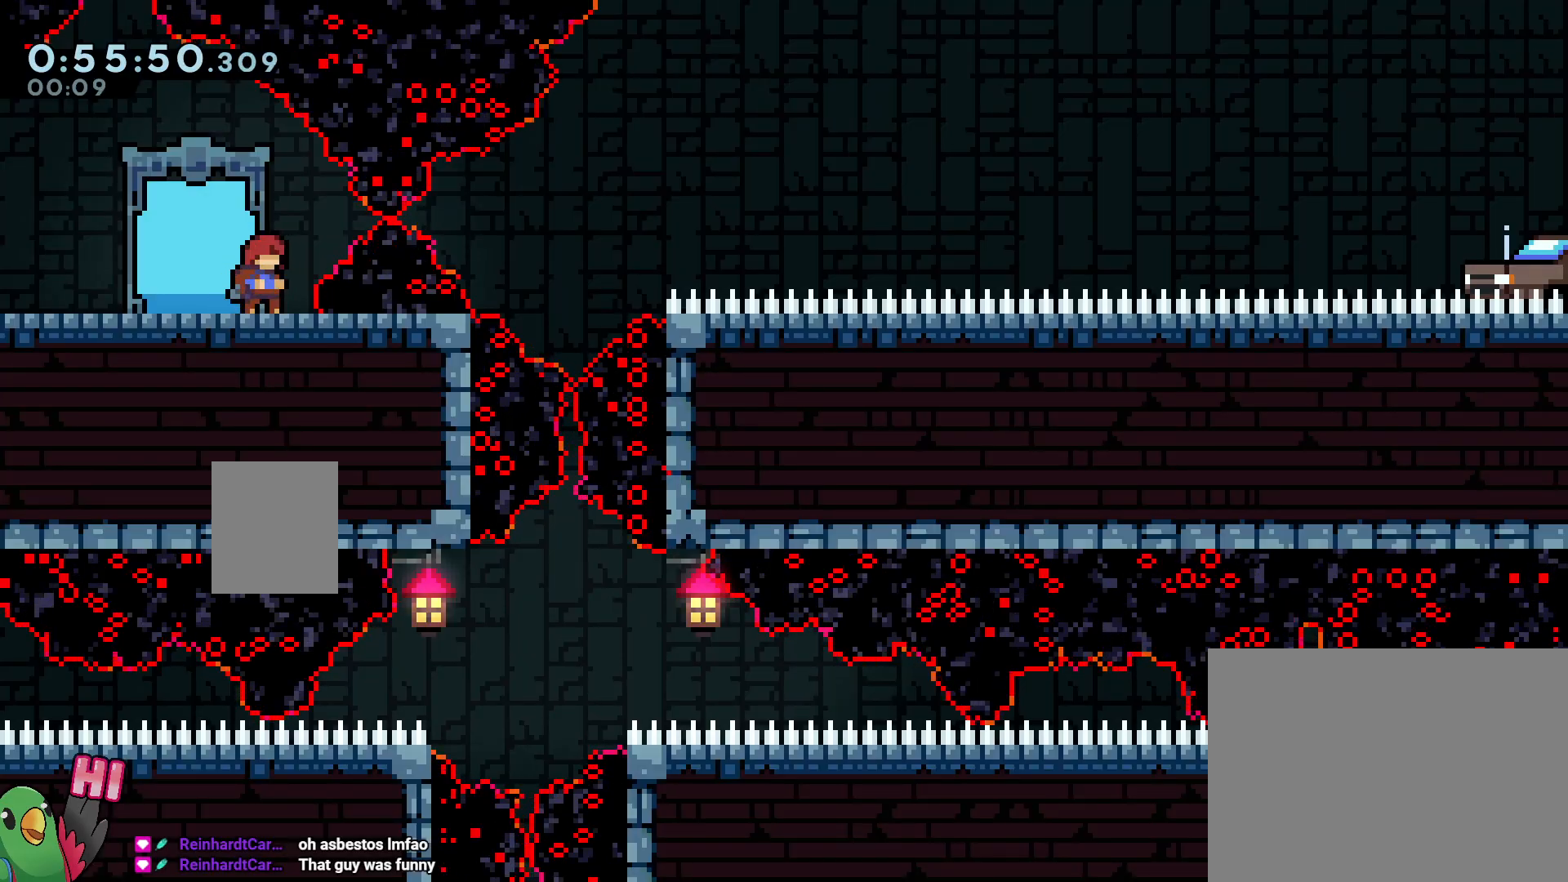
{"dt_ms": 500, "buttons": [], "left_stick": "center", "right_stick": "center", "events": [[167, "X", "down"], [300, "X", "up"]]}
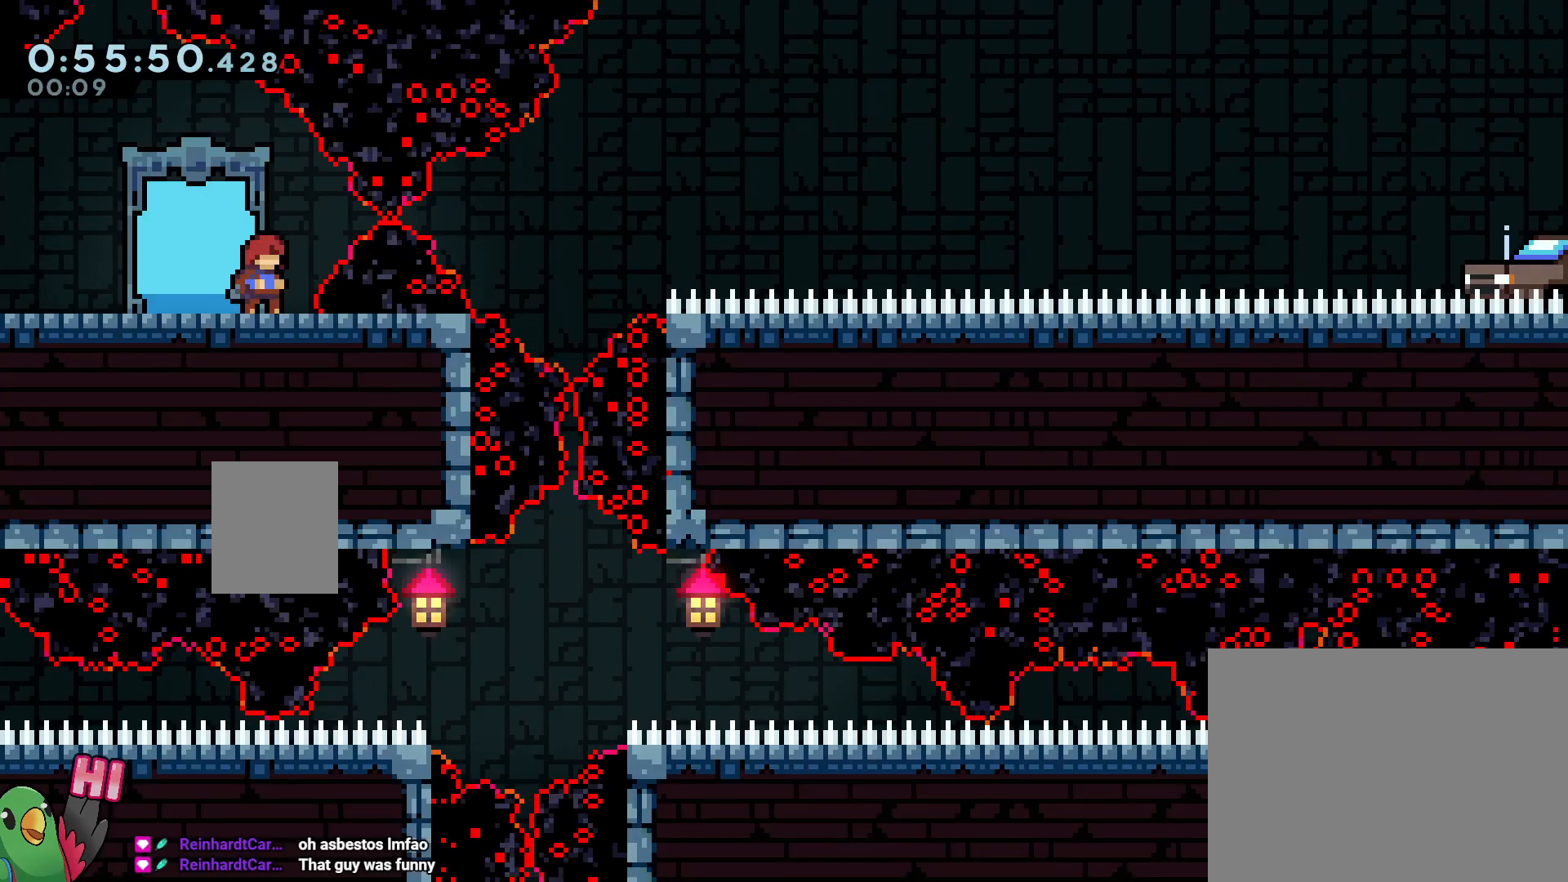
{"dt_ms": 500, "buttons": [], "left_stick": "center", "right_stick": "center", "events": [[83, "R1", "down"], [267, "R1", "up"]]}
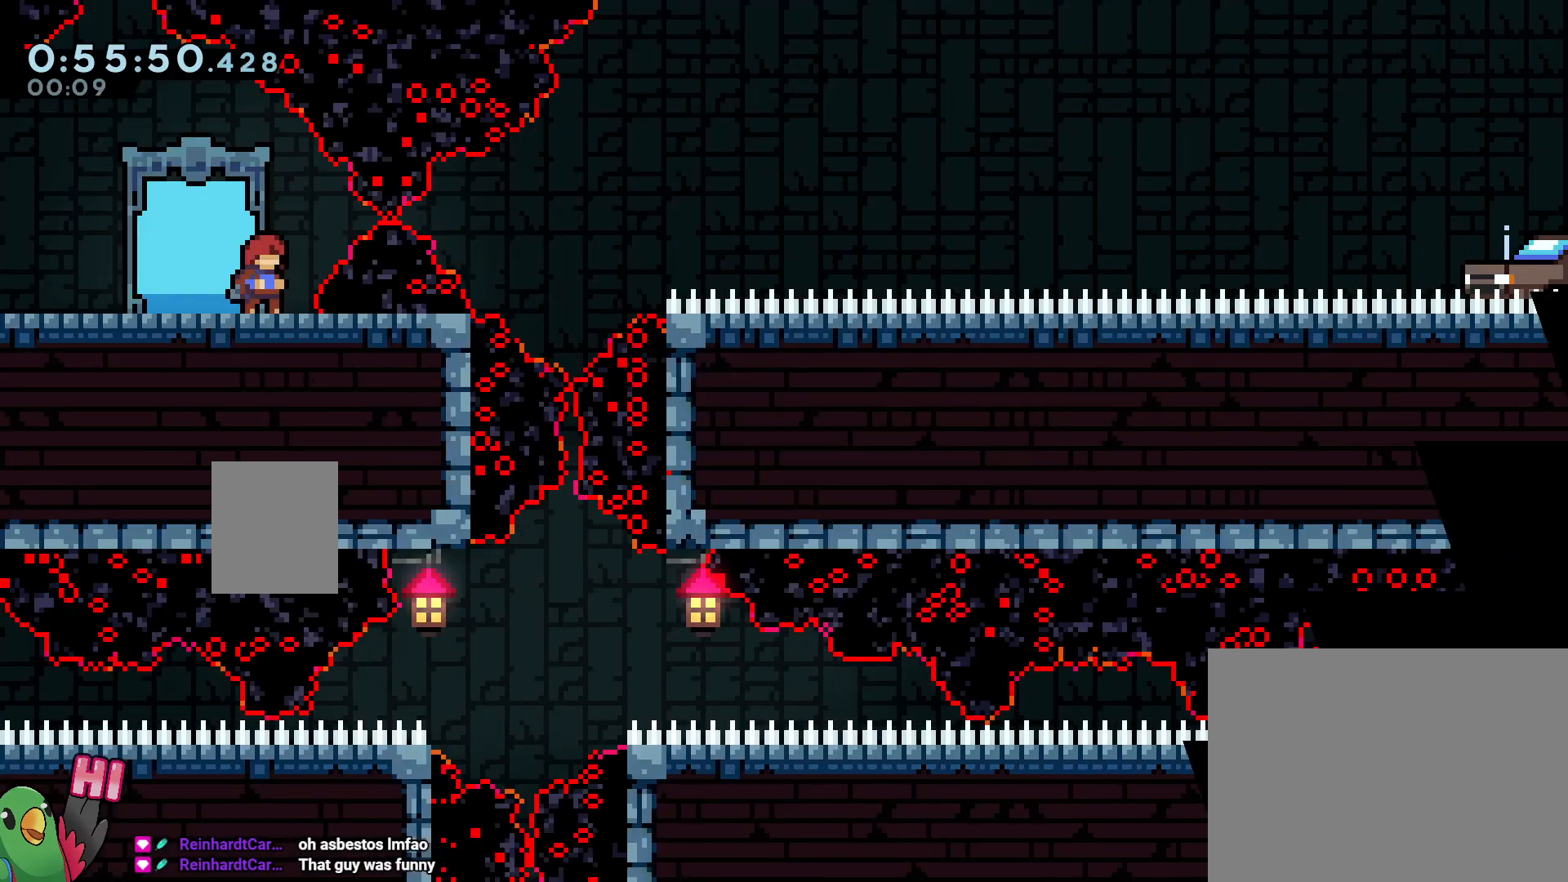
{"dt_ms": 1000, "buttons": [], "left_stick": "center", "right_stick": "center", "events": [[167, "L2", "down"], [467, "B", "down"], [633, "Y", "down"], [800, "Y", "up"], [833, "B", "up"], [967, "L2", "up"]]}
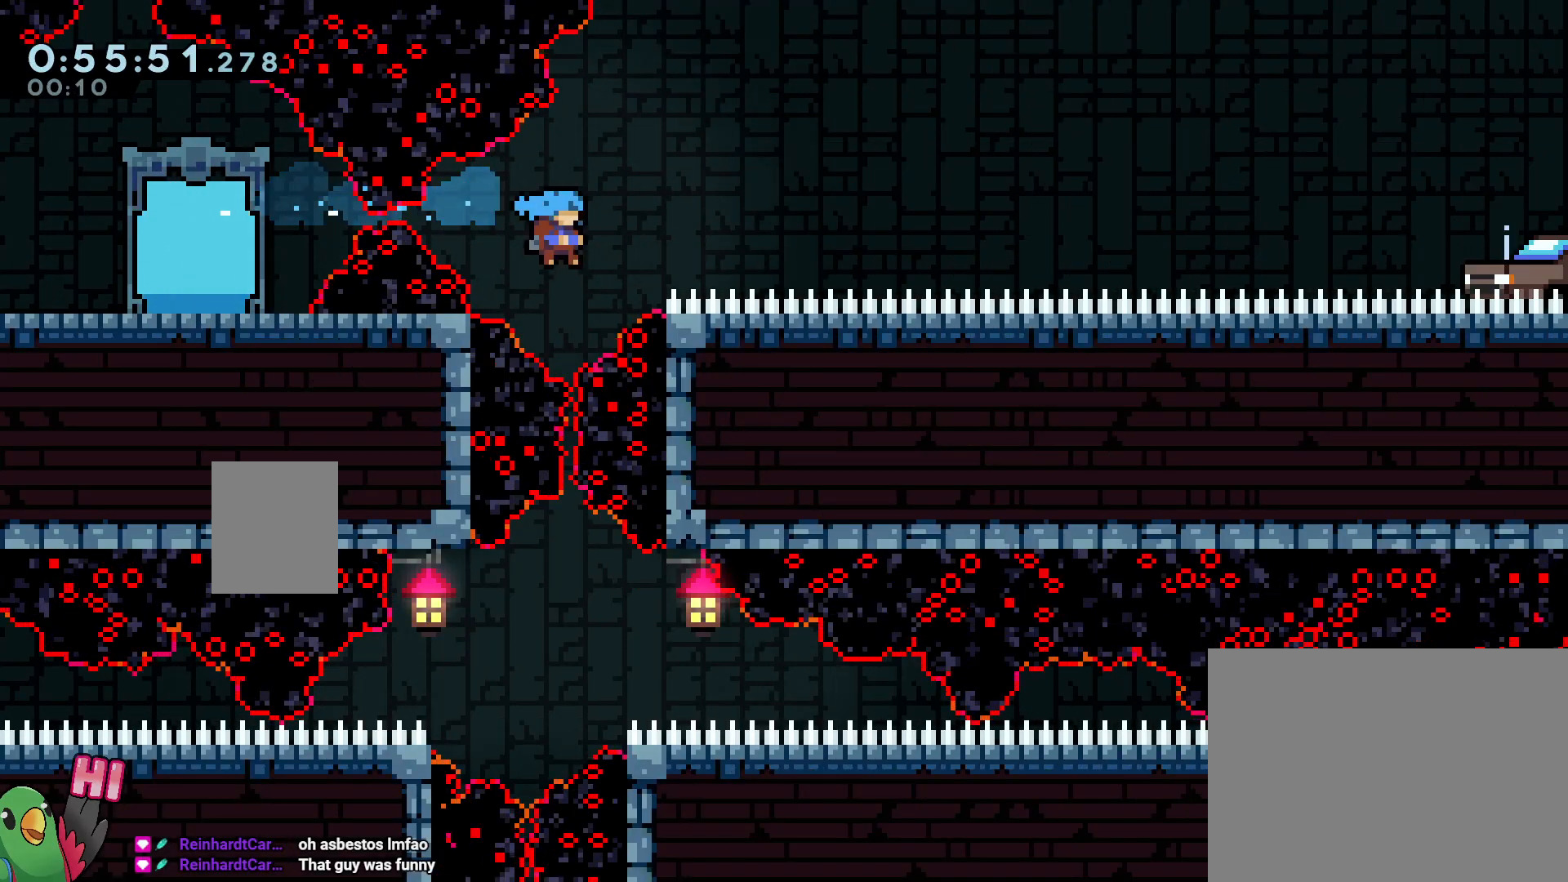
{"dt_ms": 500, "buttons": [], "left_stick": "center", "right_stick": "center", "events": []}
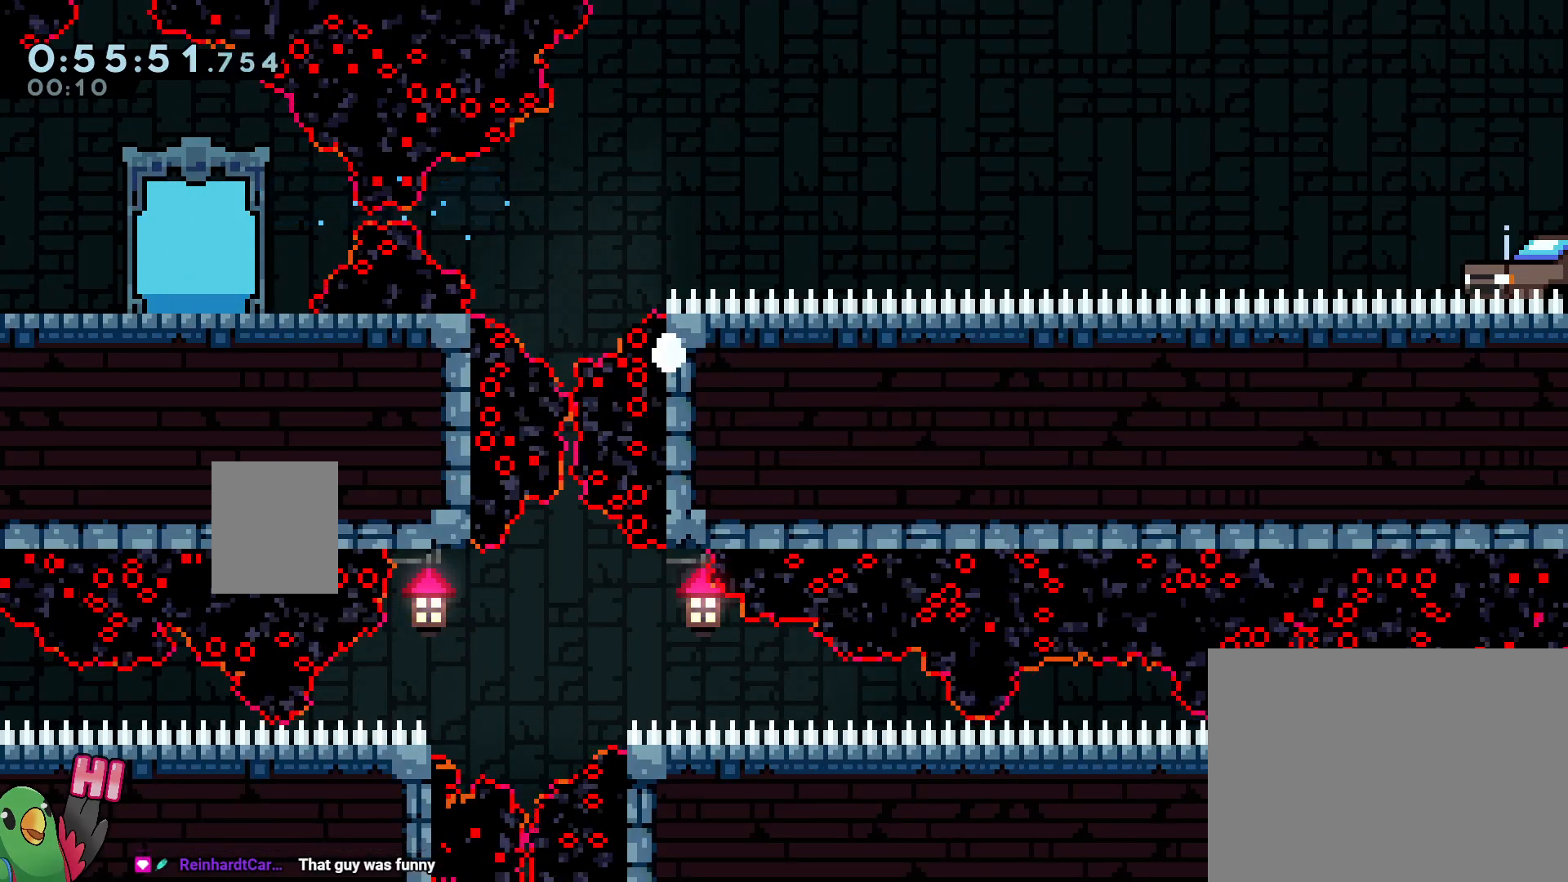
{"dt_ms": 500, "buttons": [], "left_stick": "center", "right_stick": "center", "events": [[133, "R2", "down"], [267, "R2", "up"]]}
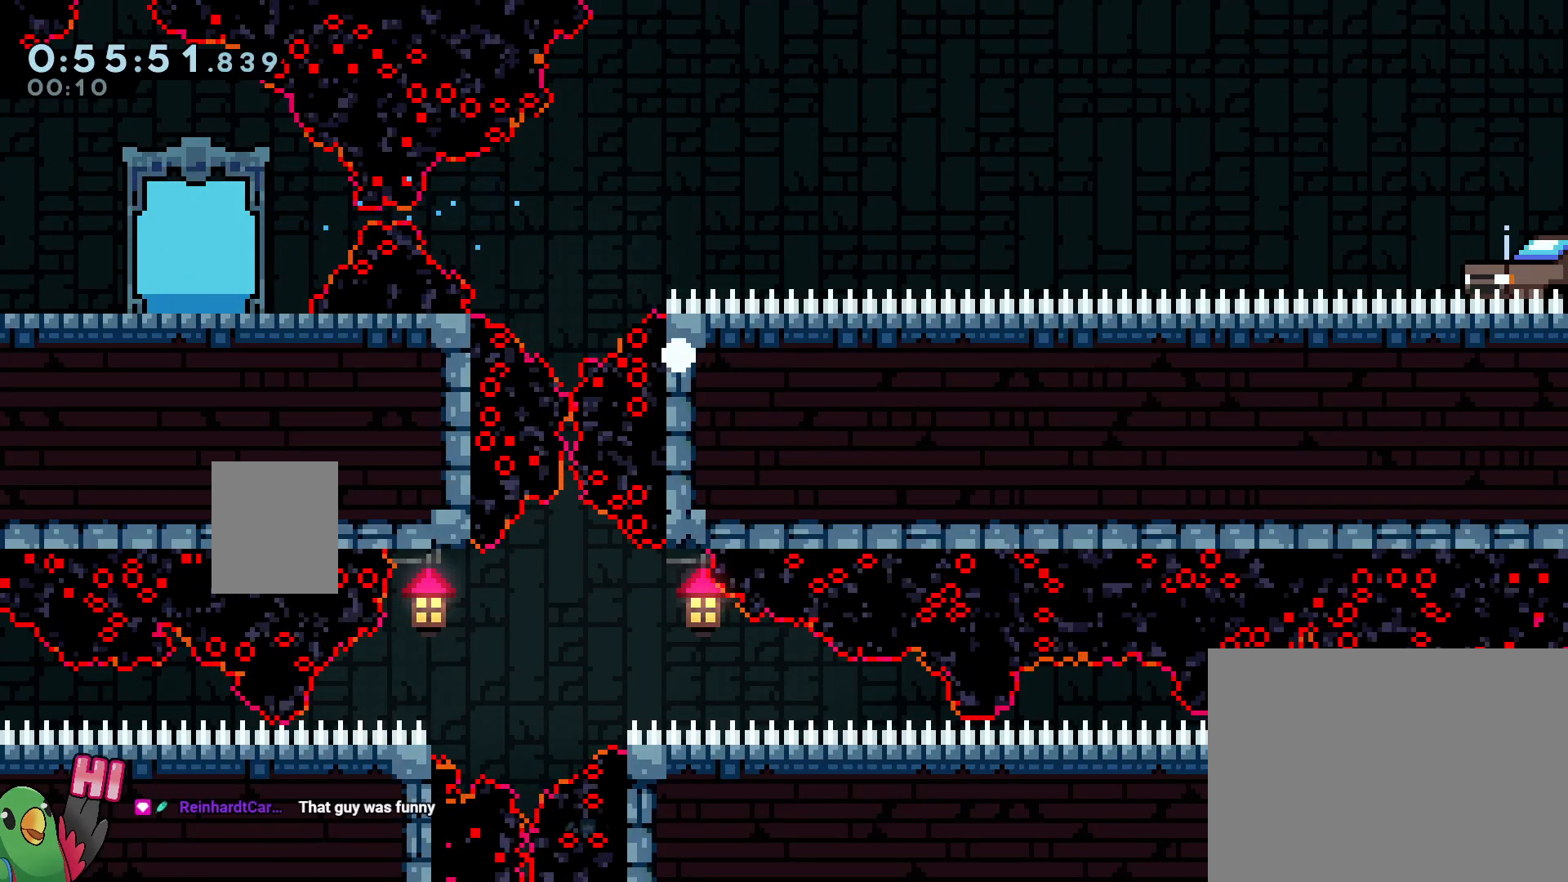
{"dt_ms": 500, "buttons": ["R1"], "left_stick": "center", "right_stick": "center", "events": [[150, "R1", "down"]]}
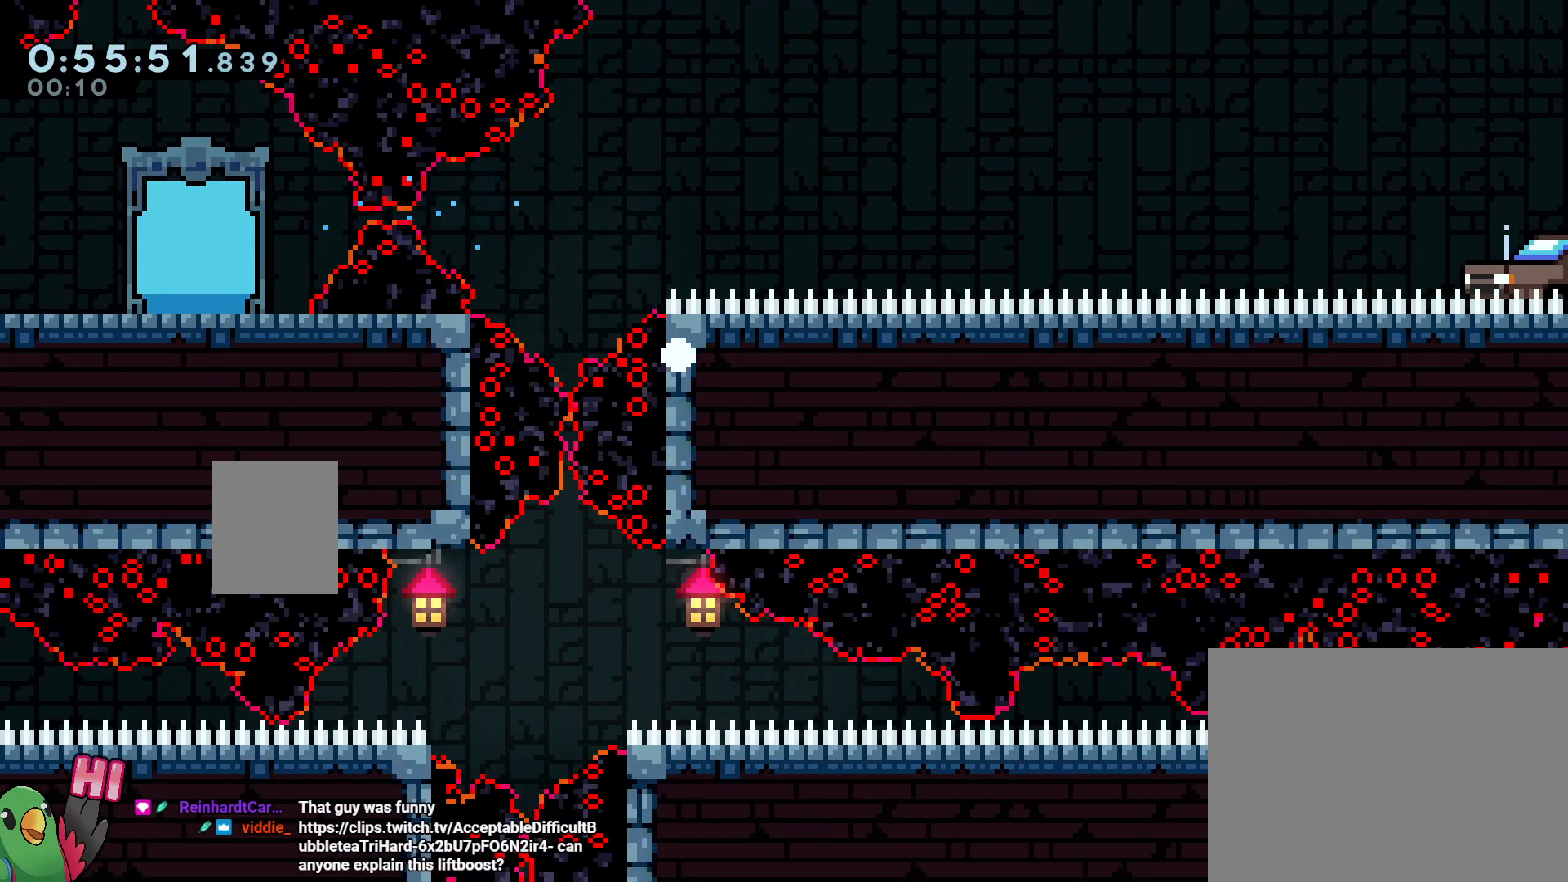
{"dt_ms": 500, "buttons": [], "left_stick": "center", "right_stick": "center", "events": [[117, "R1", "up"]]}
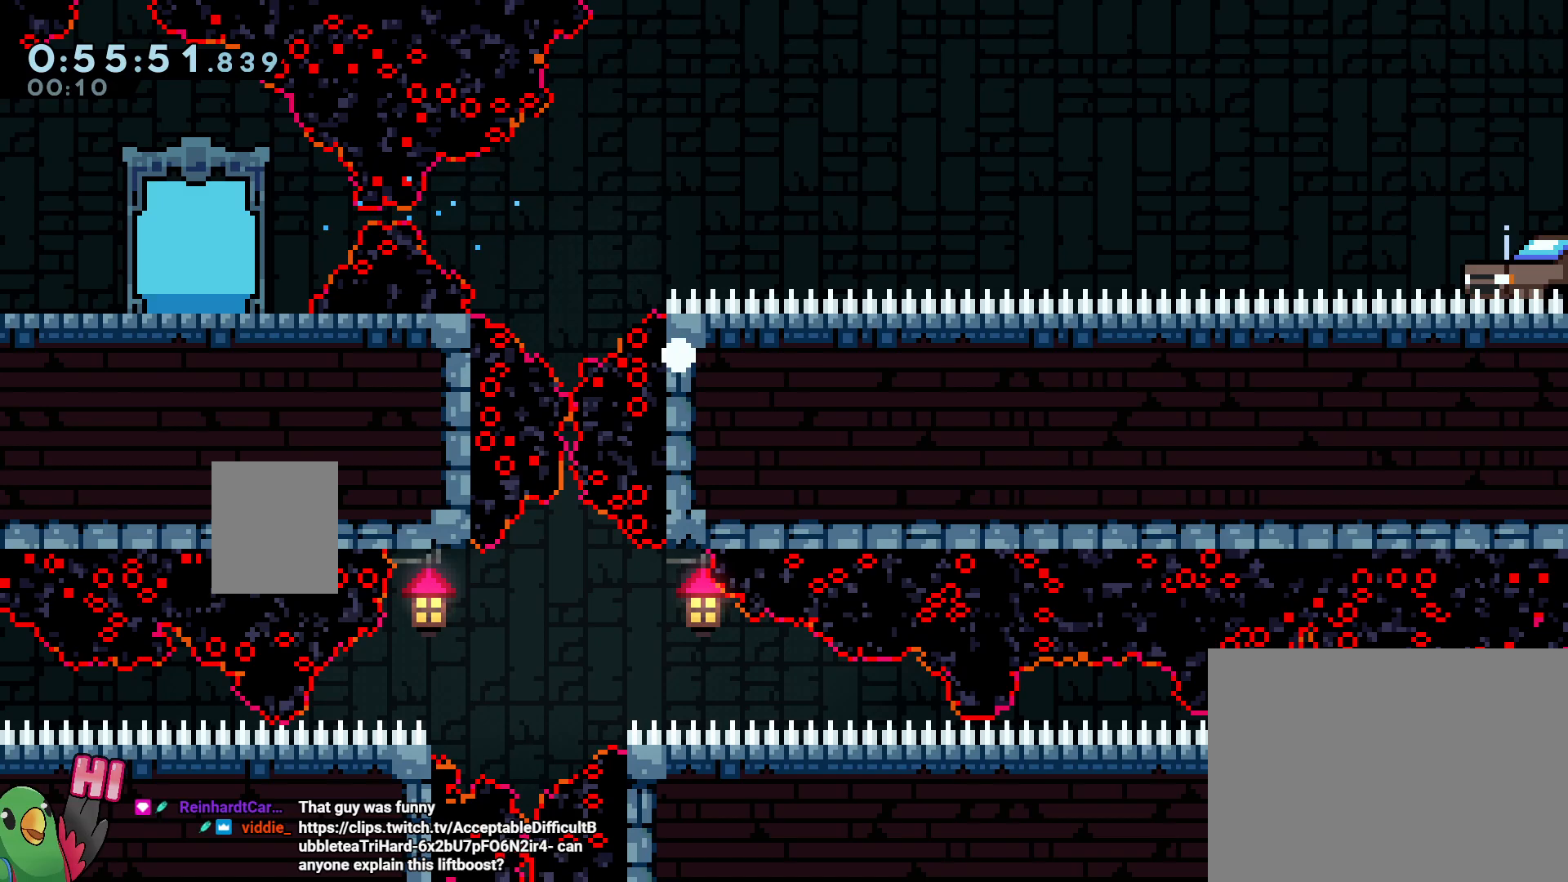
{"dt_ms": 500, "buttons": [], "left_stick": "center", "right_stick": "center", "events": []}
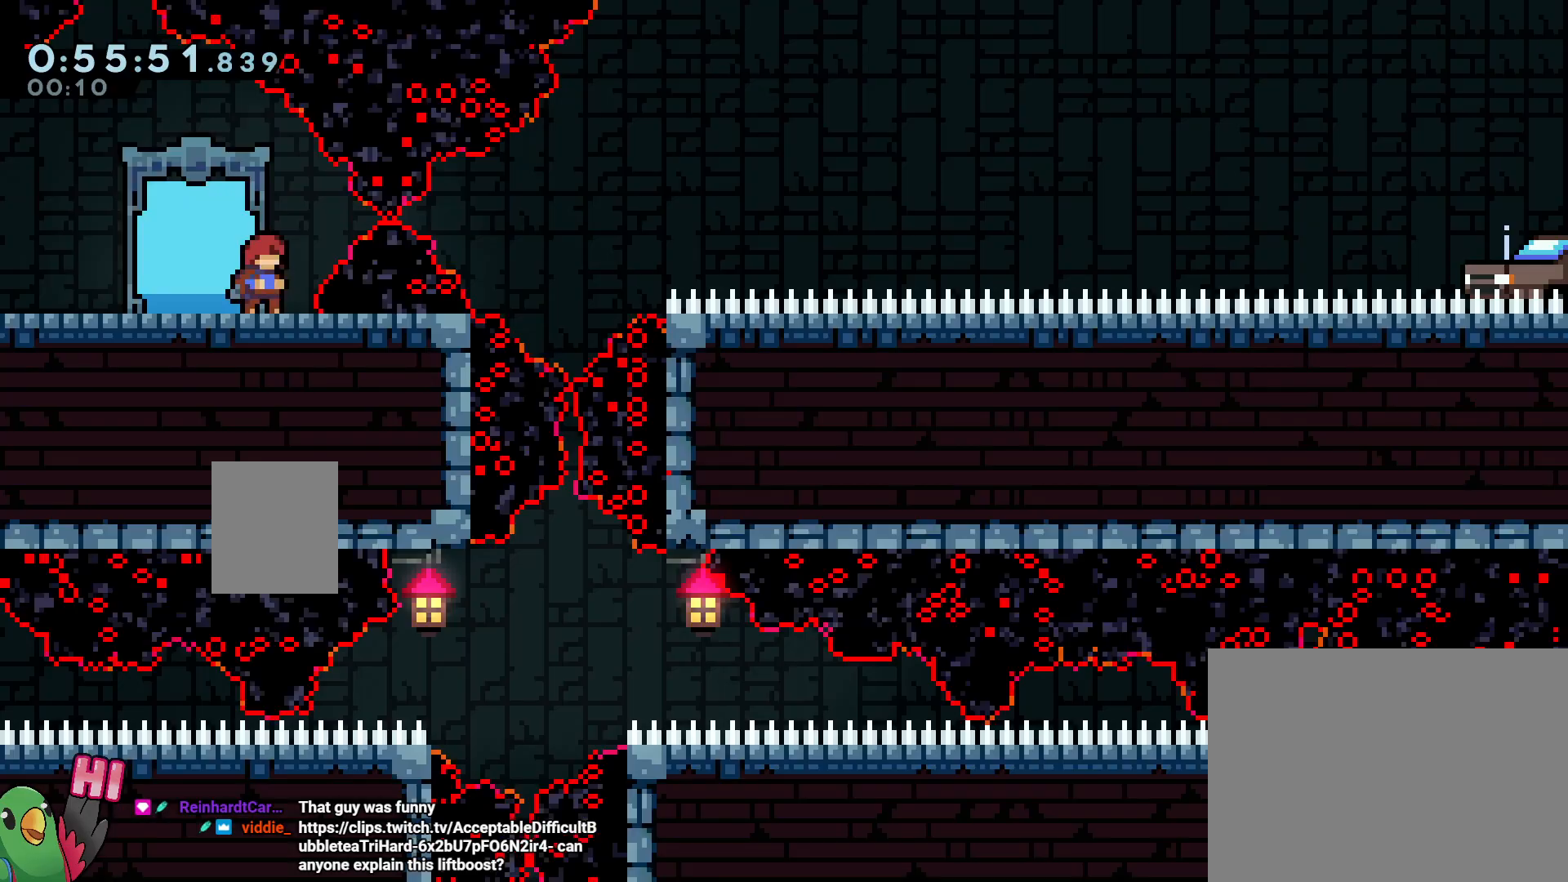
{"dt_ms": 500, "buttons": [], "left_stick": "center", "right_stick": "center", "events": [[183, "R1", "down"], [217, "B", "down"], [333, "B", "up"], [333, "R1", "up"]]}
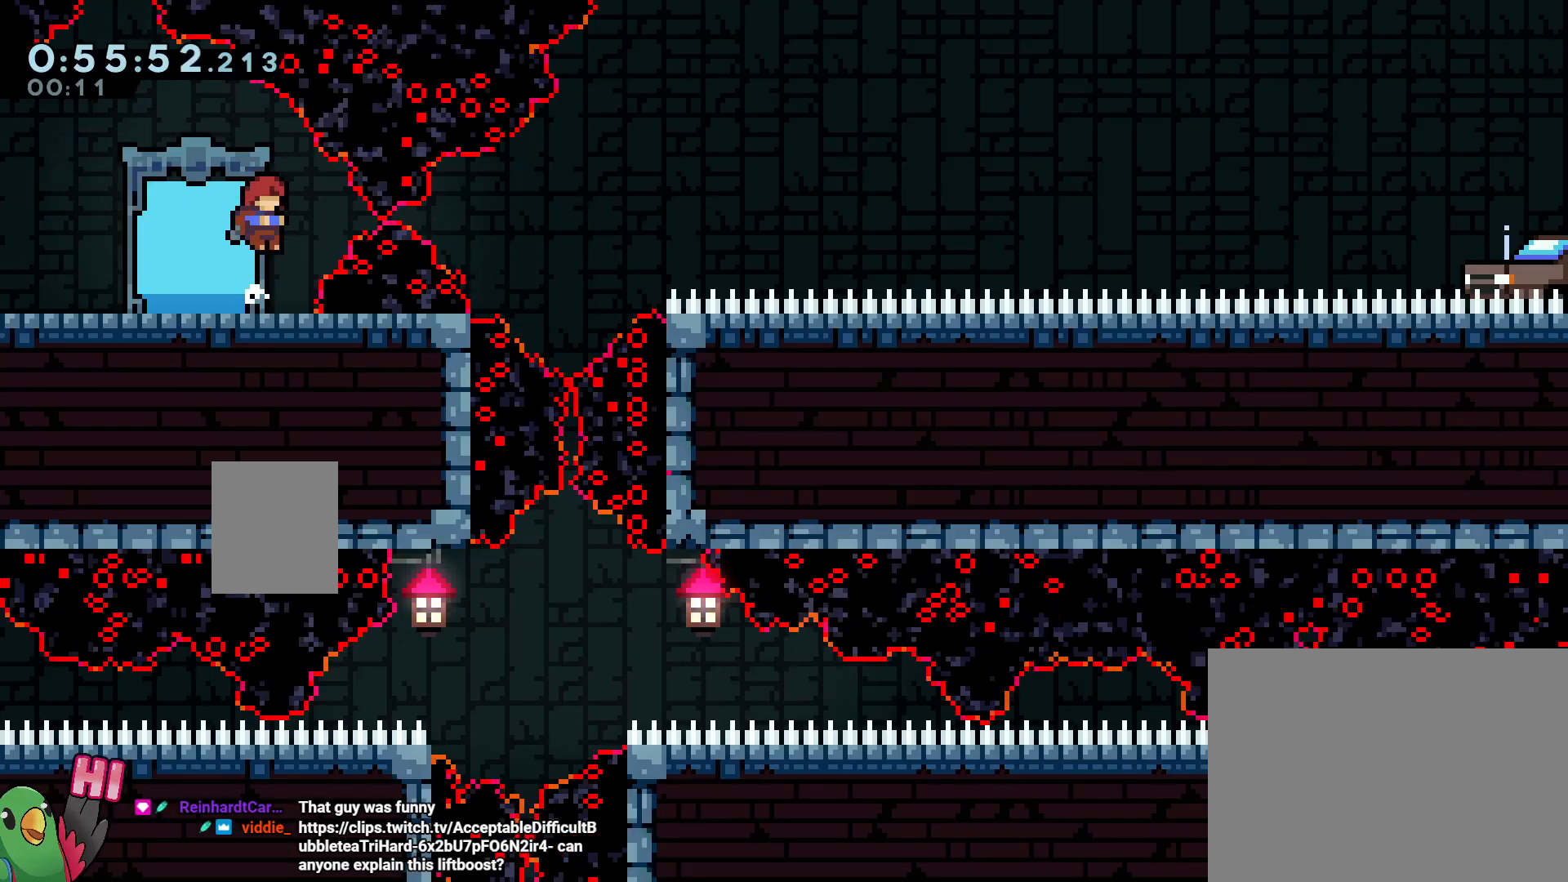
{"dt_ms": 500, "buttons": [], "left_stick": "center", "right_stick": "center", "events": []}
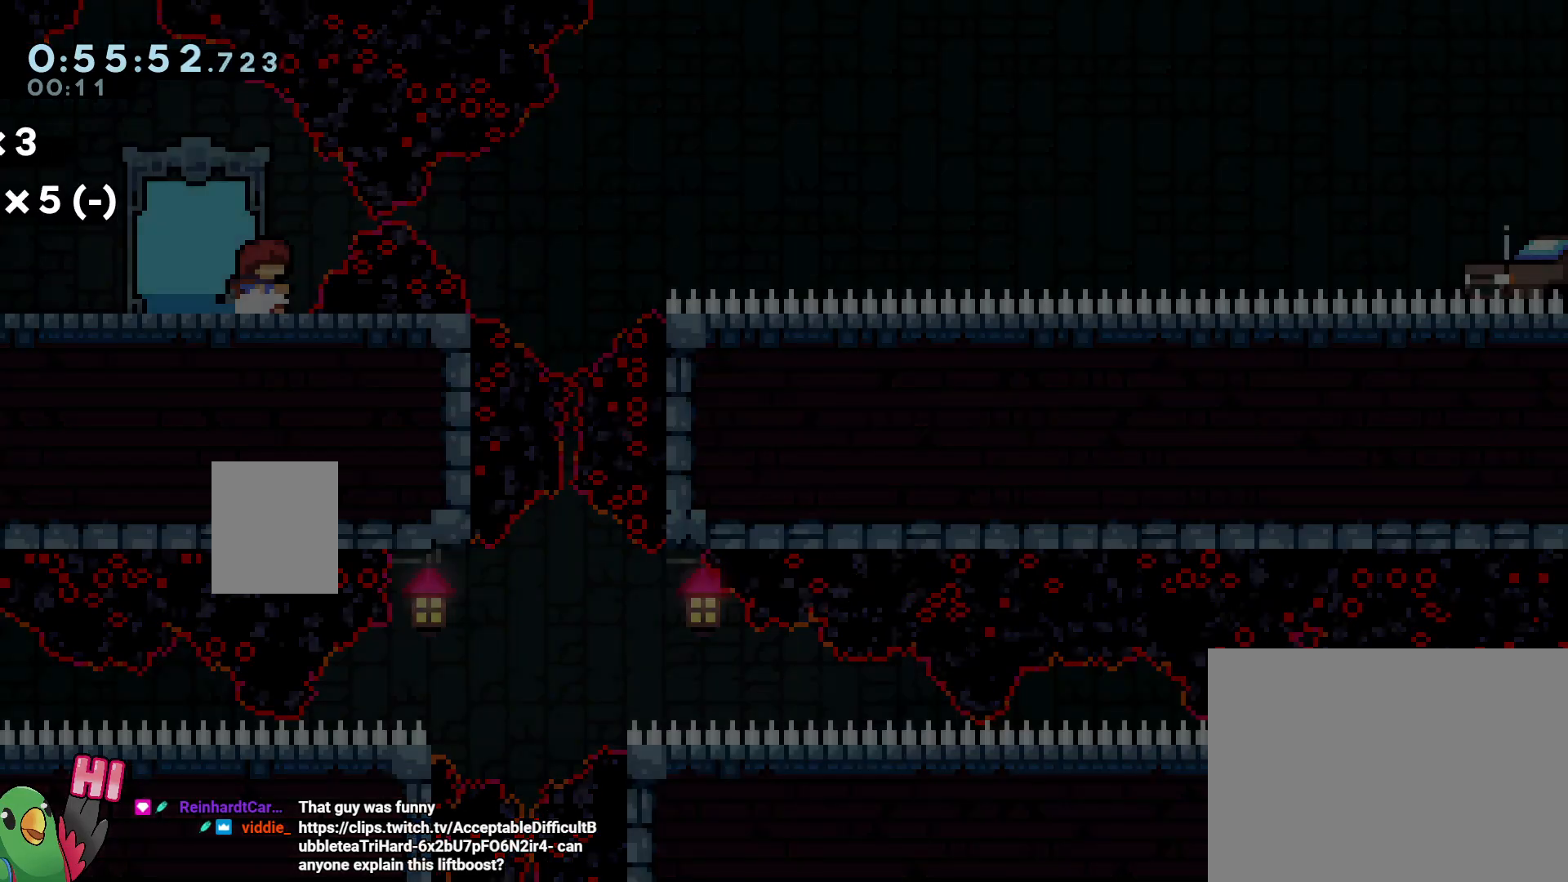
{"dt_ms": 500, "buttons": [], "left_stick": "center", "right_stick": "center", "events": []}
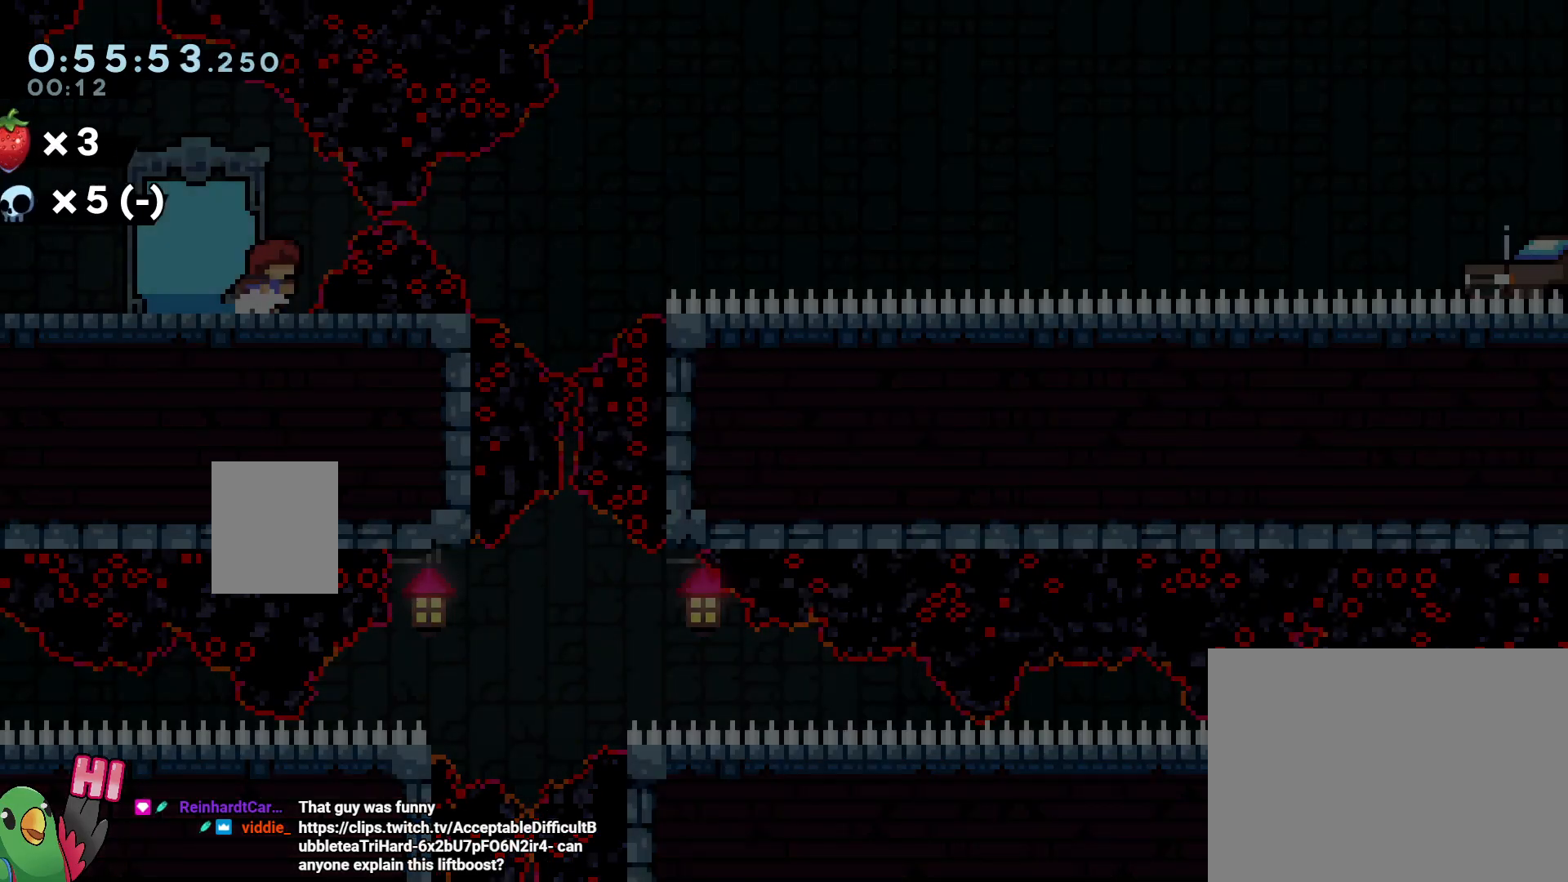
{"dt_ms": 500, "buttons": [], "left_stick": "center", "right_stick": "center", "events": []}
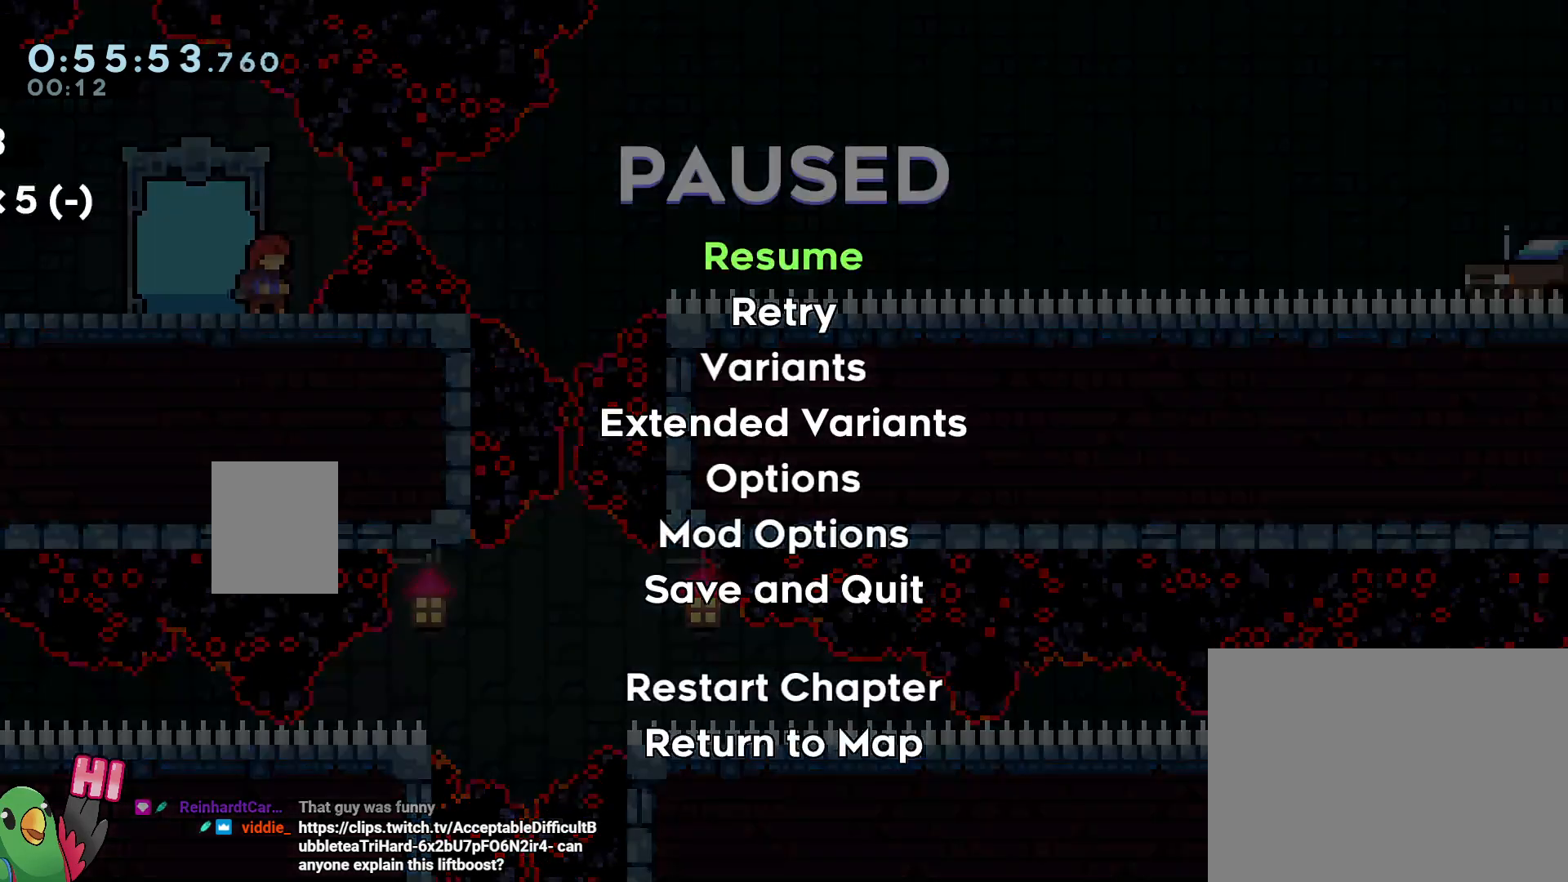
{"dt_ms": 500, "buttons": [], "left_stick": "center", "right_stick": "center", "events": []}
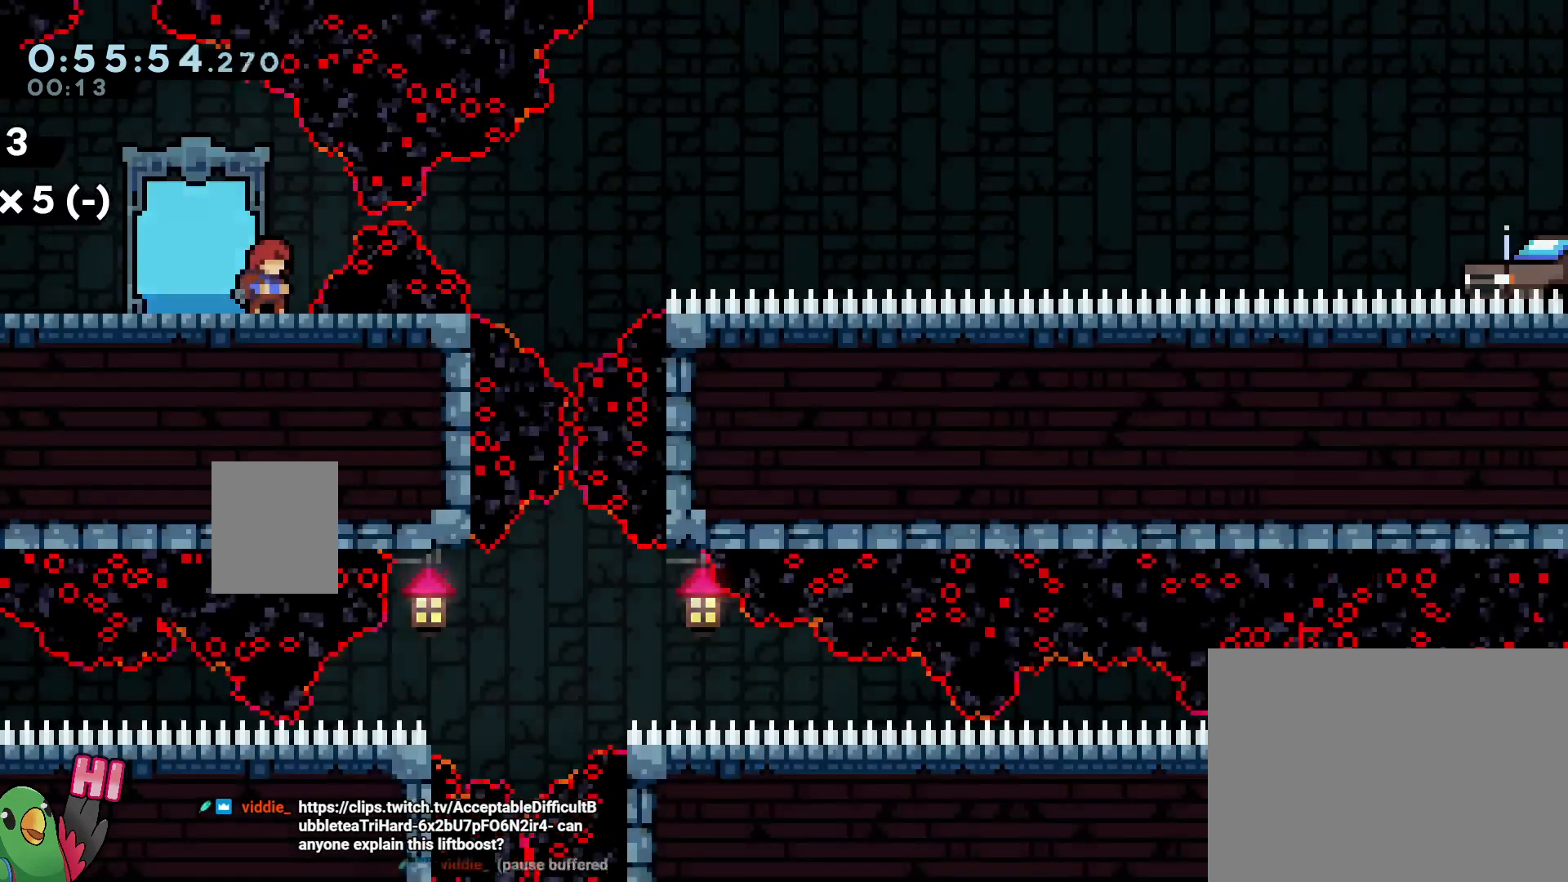
{"dt_ms": 1000, "buttons": [], "left_stick": "center", "right_stick": "center"}
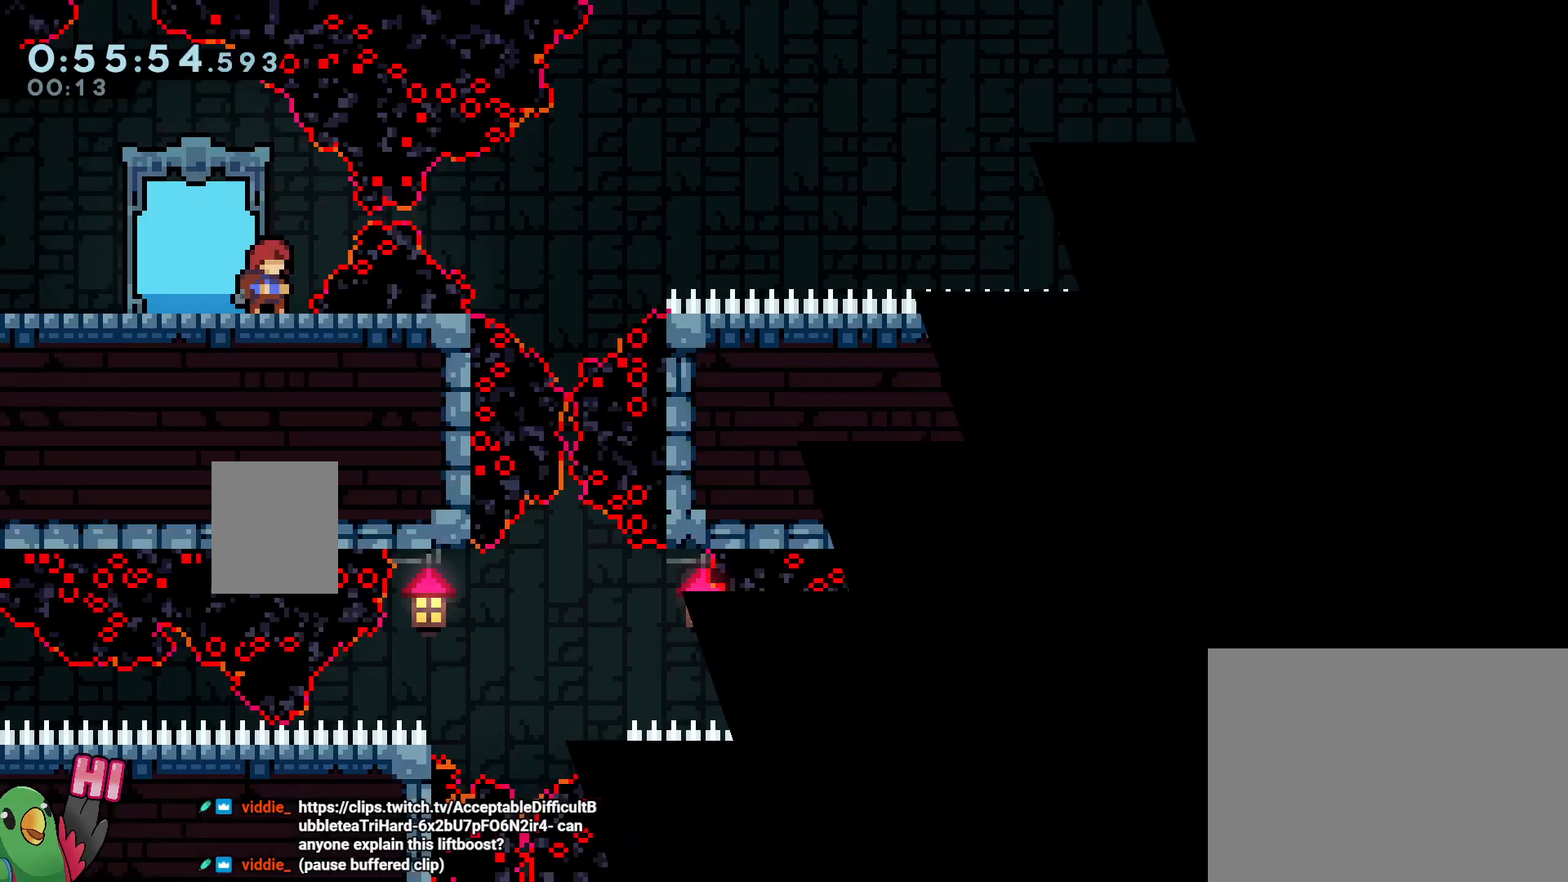
{"dt_ms": 1000, "buttons": [], "left_stick": "center", "right_stick": "center", "events": [[333, "L2", "down"], [417, "B", "down"], [583, "Y", "down"], [733, "Y", "up"], [783, "B", "up"], [783, "L2", "up"]]}
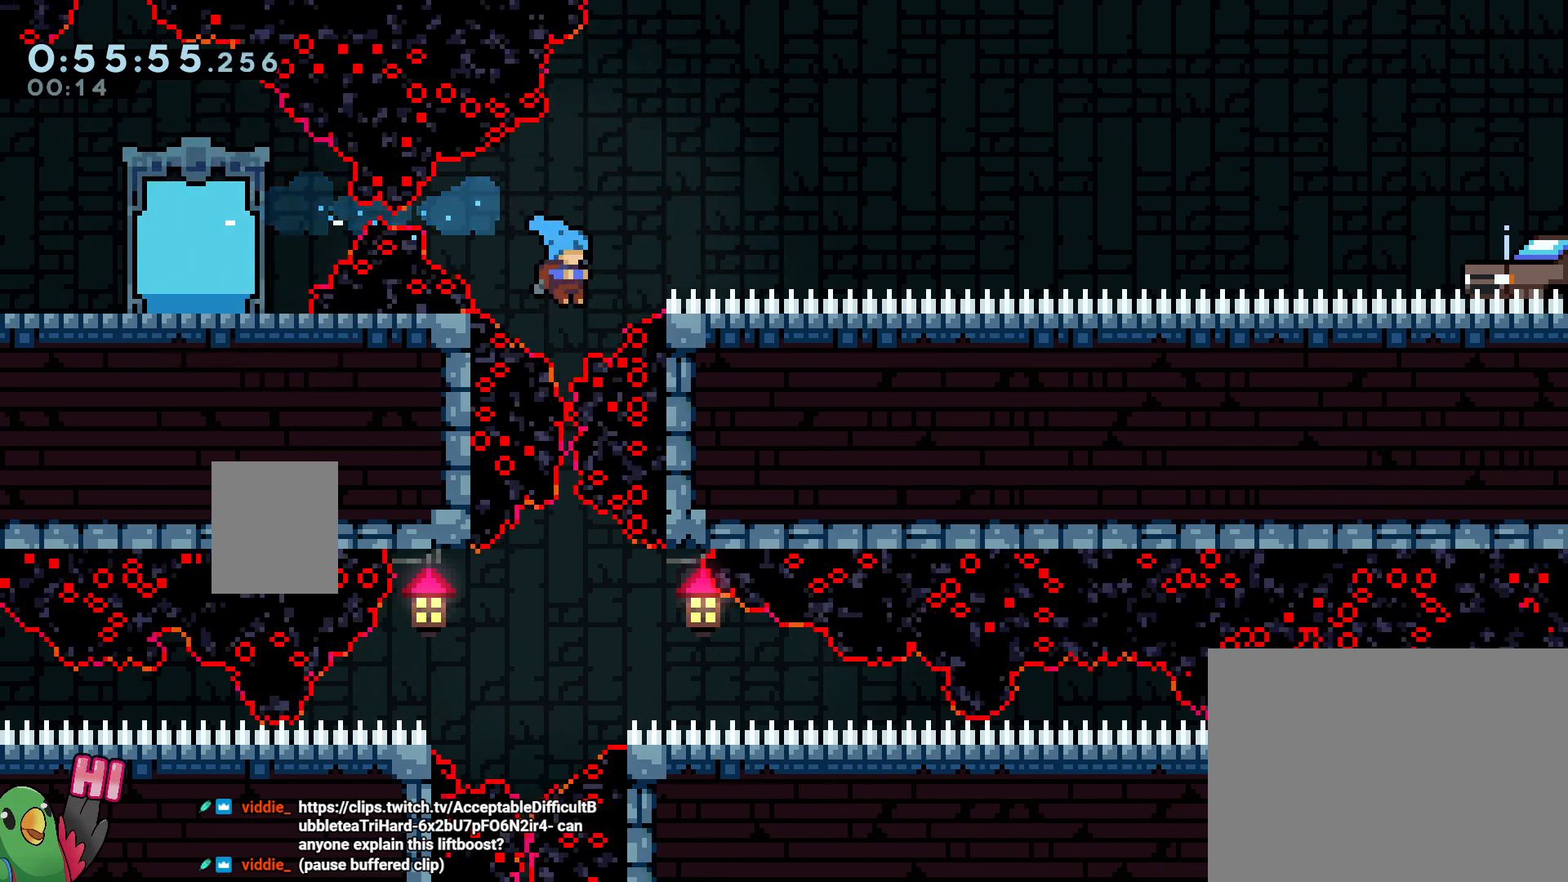
{"dt_ms": 500, "buttons": [], "left_stick": "center", "right_stick": "center"}